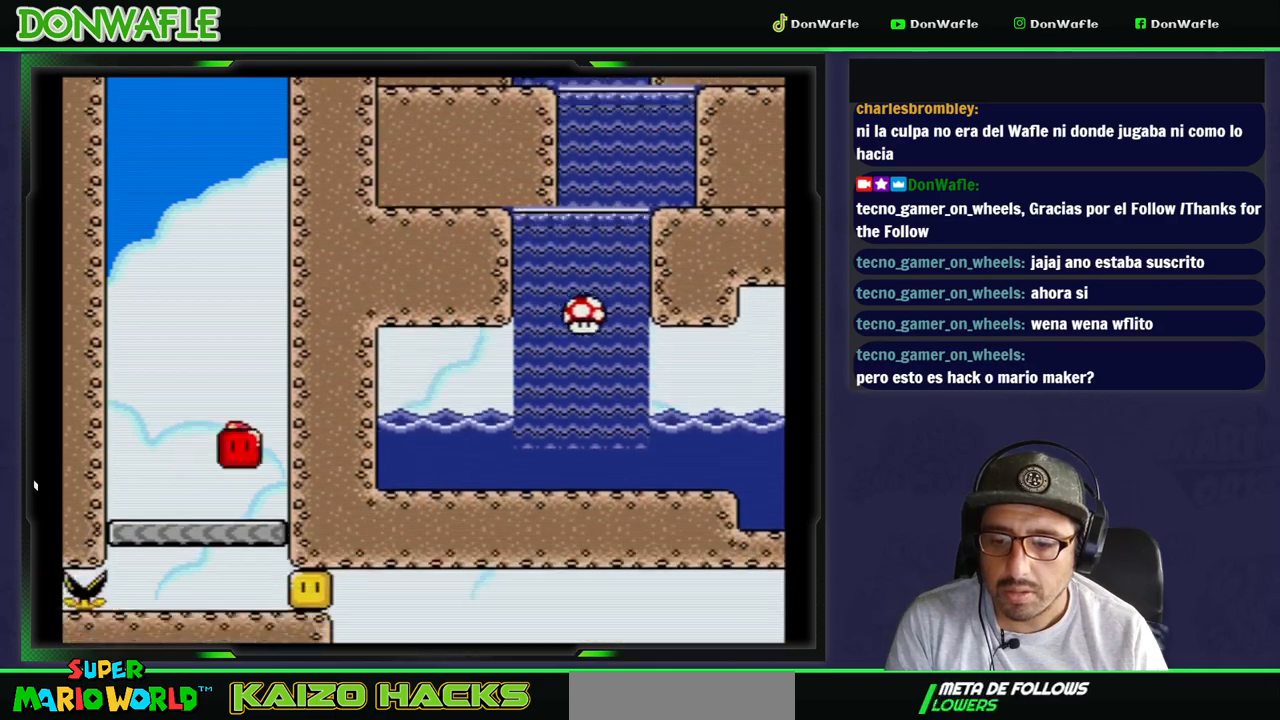
Gameplay with a controller (Nintendo layout); each line is a JSON object with the inputs held at the frame after it (dt_ms = milliseconds from this image to that frame). "events" lists button and stick changes between this image and that frame as [ms after this image, input, new state], when the widget could be followed in between. Not read: L3 R3.
{"dt_ms": 500, "buttons": ["Y", "DPAD_LEFT"], "events": []}
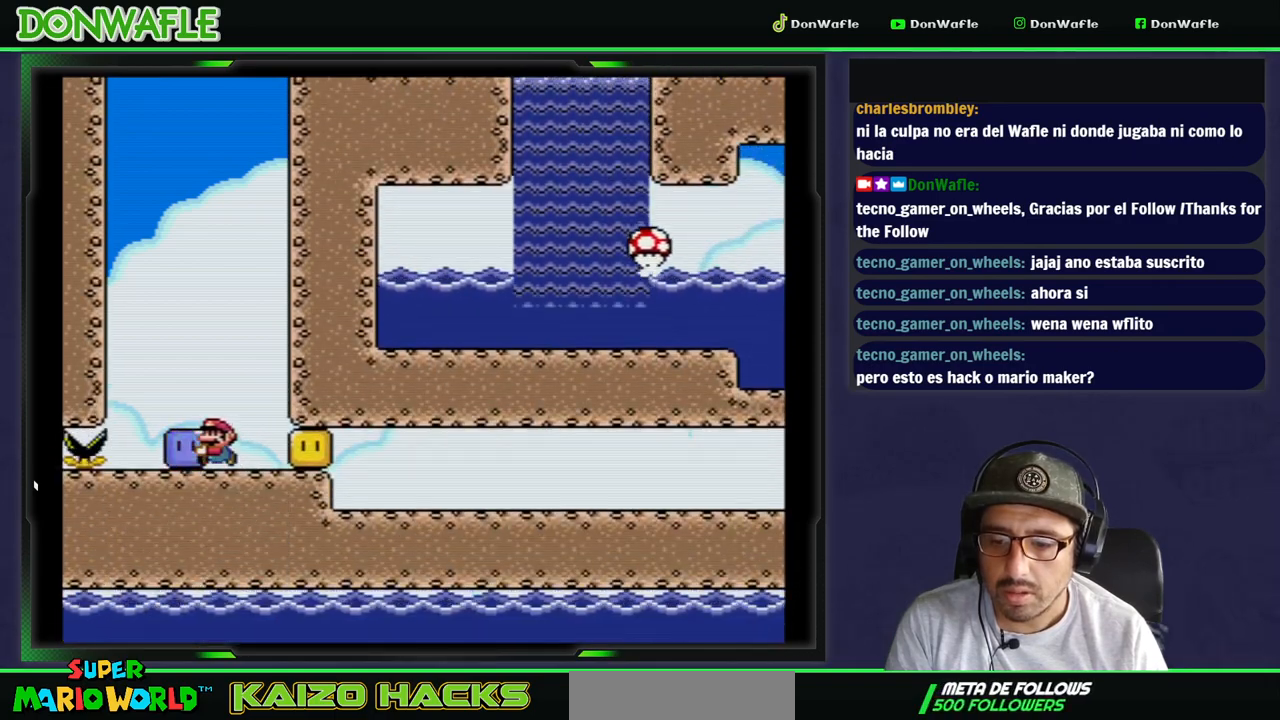
{"dt_ms": 1000, "buttons": ["Y", "DPAD_RIGHT"]}
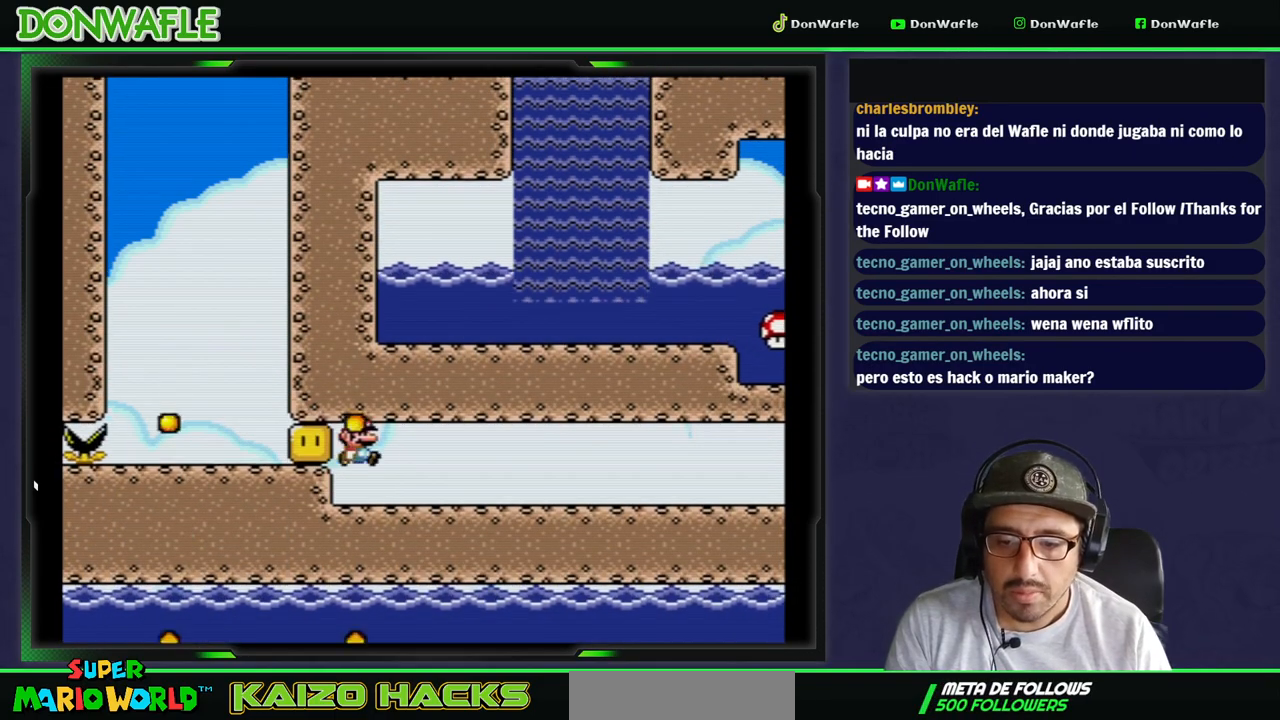
{"dt_ms": 500, "buttons": ["Y", "DPAD_RIGHT"], "events": []}
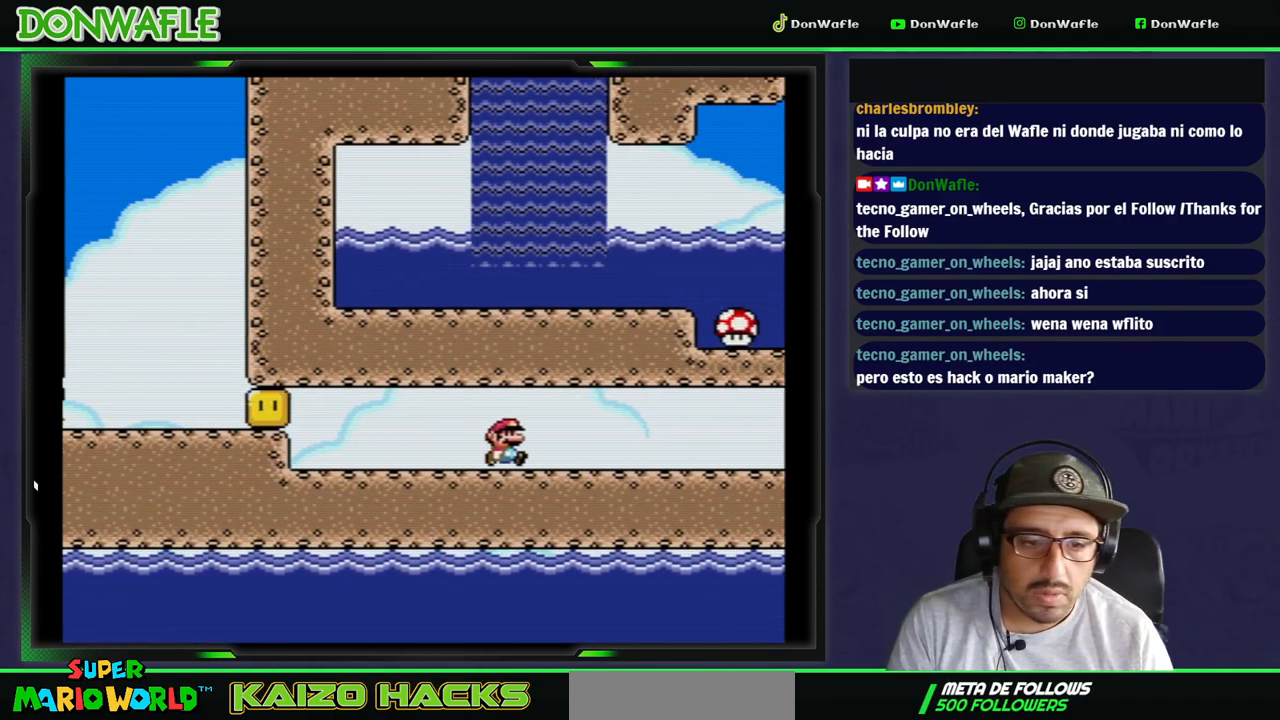
{"dt_ms": 500, "buttons": ["Y", "DPAD_RIGHT"], "events": []}